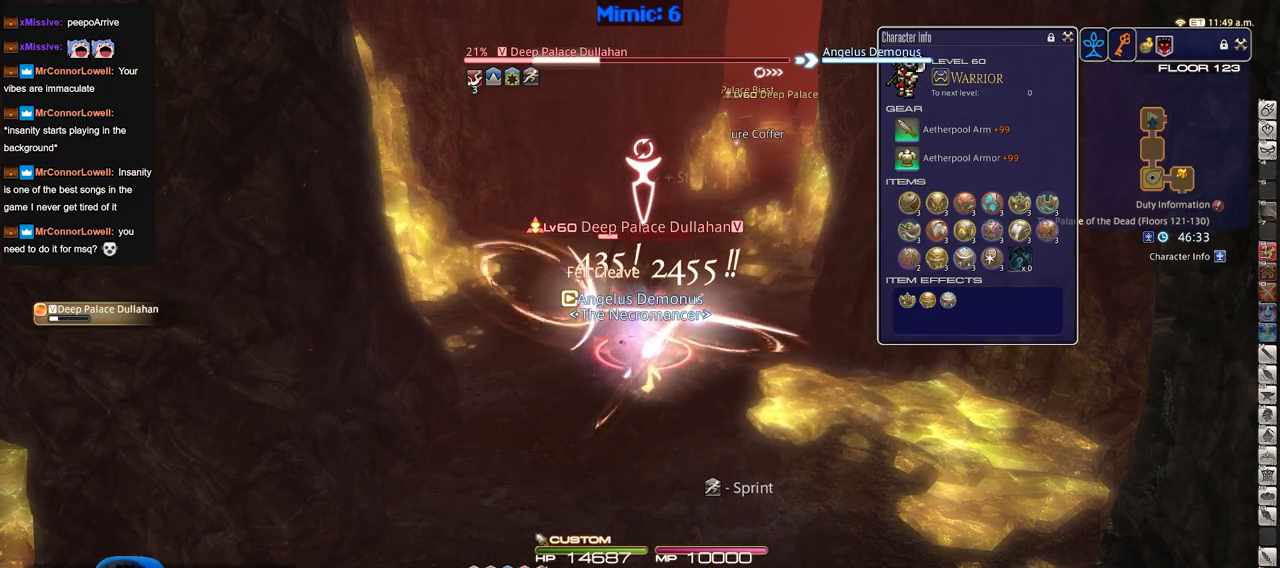
Gameplay with keyboard; each line is a JSON object with the keys held at the frame after it. "events" lists presses ("down") and releases ("up") of "a", "alt", "caps_lock", "ctrl", "d", "down", "e", "escape", "f", "f1", "f10", "f11", "f12", "f2", "f3", "f4", "f5", "f6", "f7", "f8", "f9", "left", "q", "r", "return", "right", "s", "shift_l", "shift_r", "space", "super", "t", "tab", "up" and "w" between this image and that frame as [ms after this image, input, new state], when the widget could be followed in between. No other keys are recorded. Mouse input is not recorded.
{"keys": ["a", "s"], "events": [[100, "a", "down"], [484, "s", "down"]]}
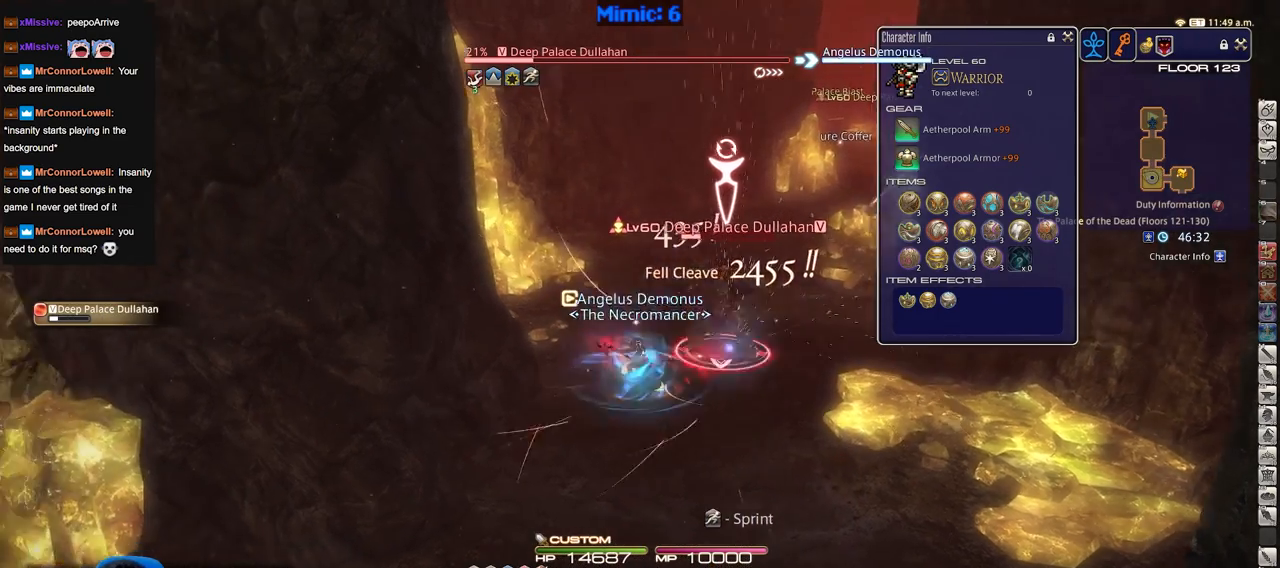
{"keys": ["d", "w"], "events": [[116, "a", "up"], [116, "d", "down"], [217, "s", "up"], [450, "w", "down"]]}
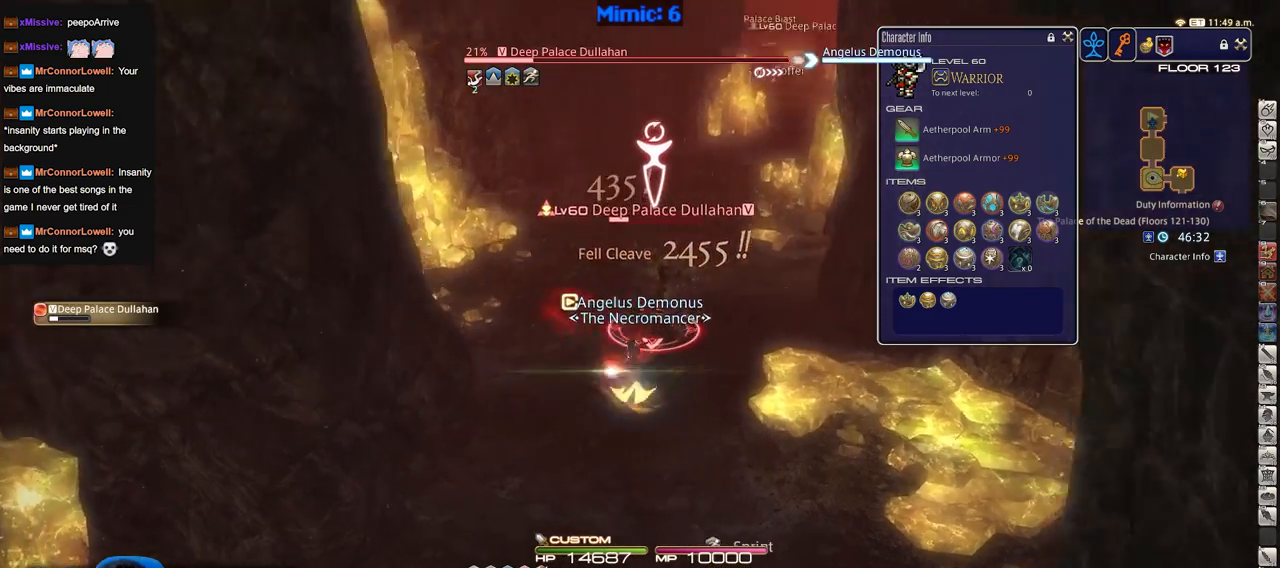
{"keys": ["w"], "events": [[201, "d", "up"]]}
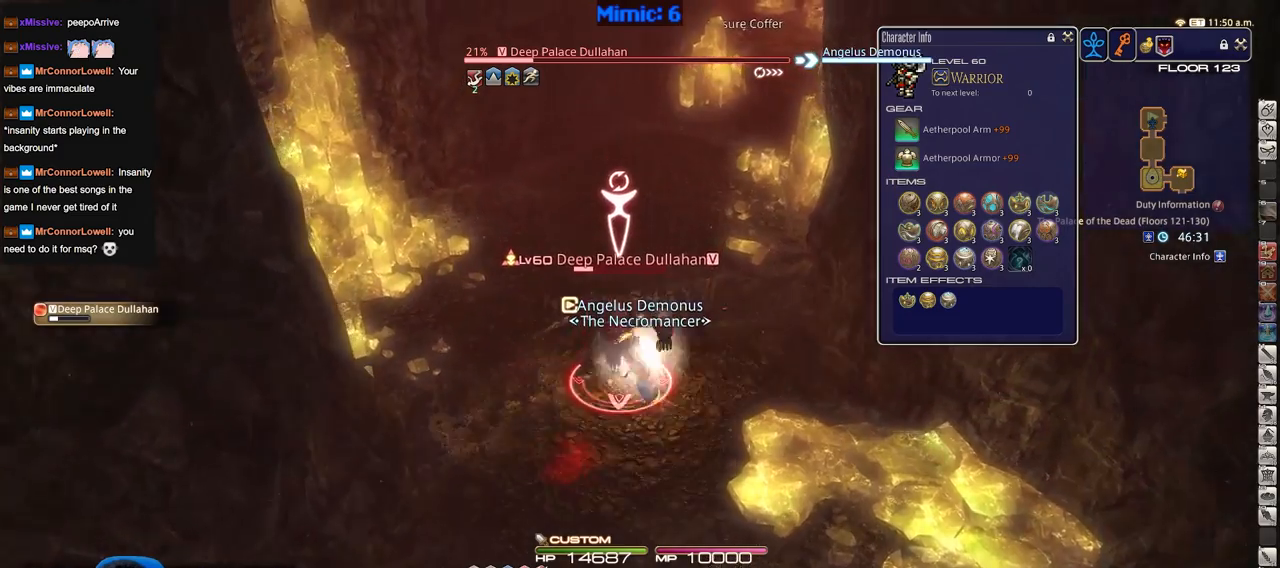
{"keys": ["w"], "events": []}
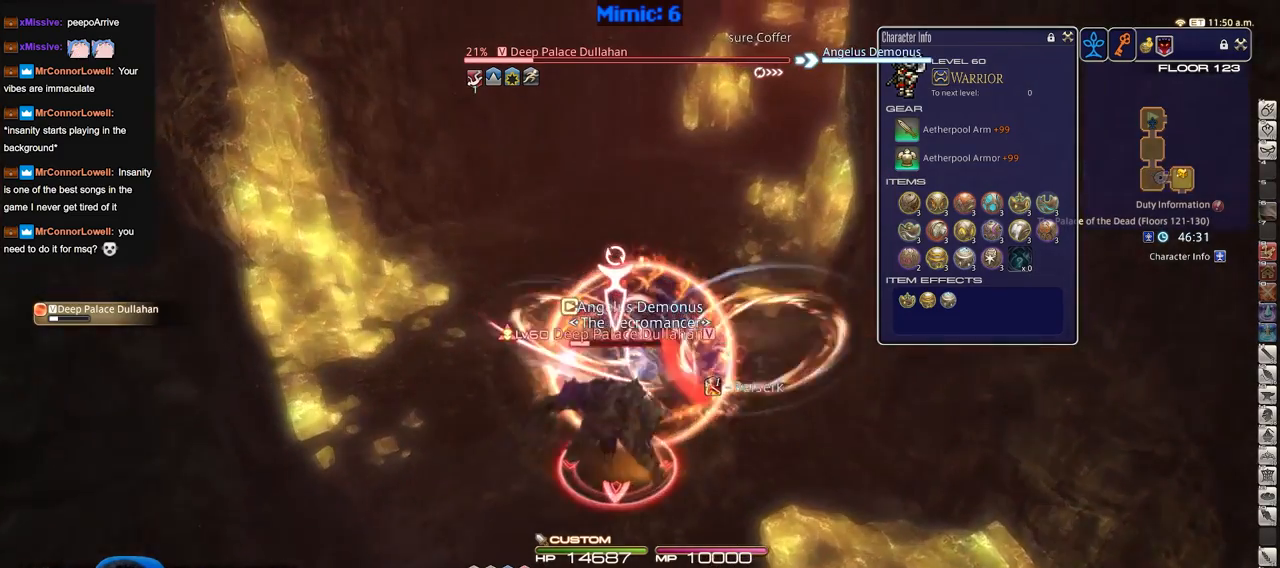
{"keys": ["w"], "events": []}
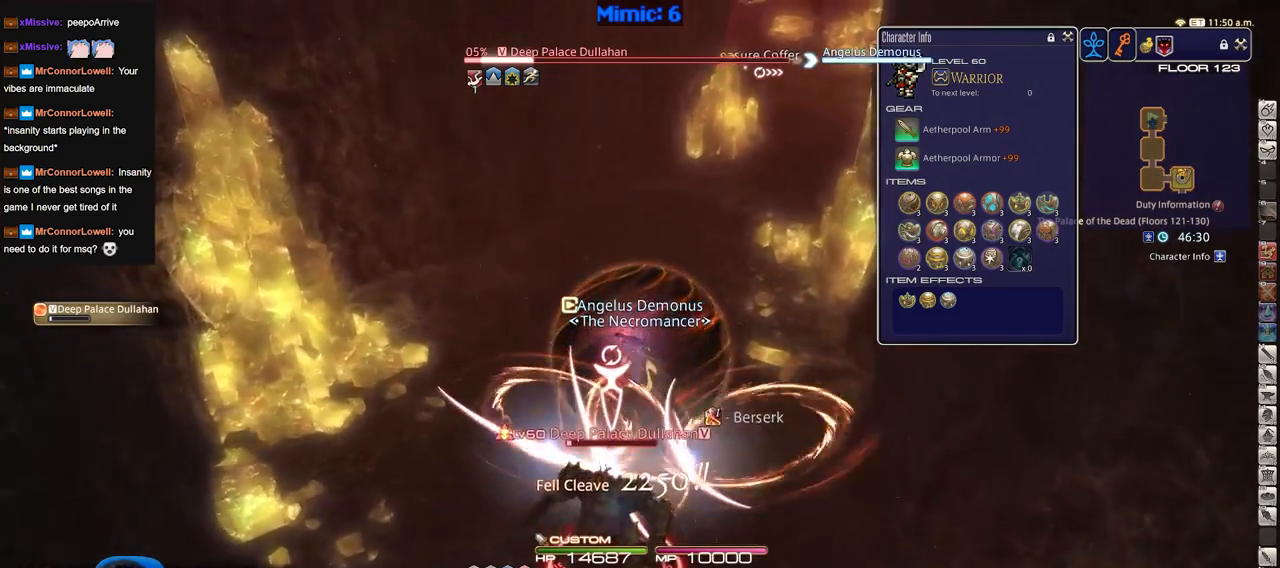
{"keys": ["w"], "events": []}
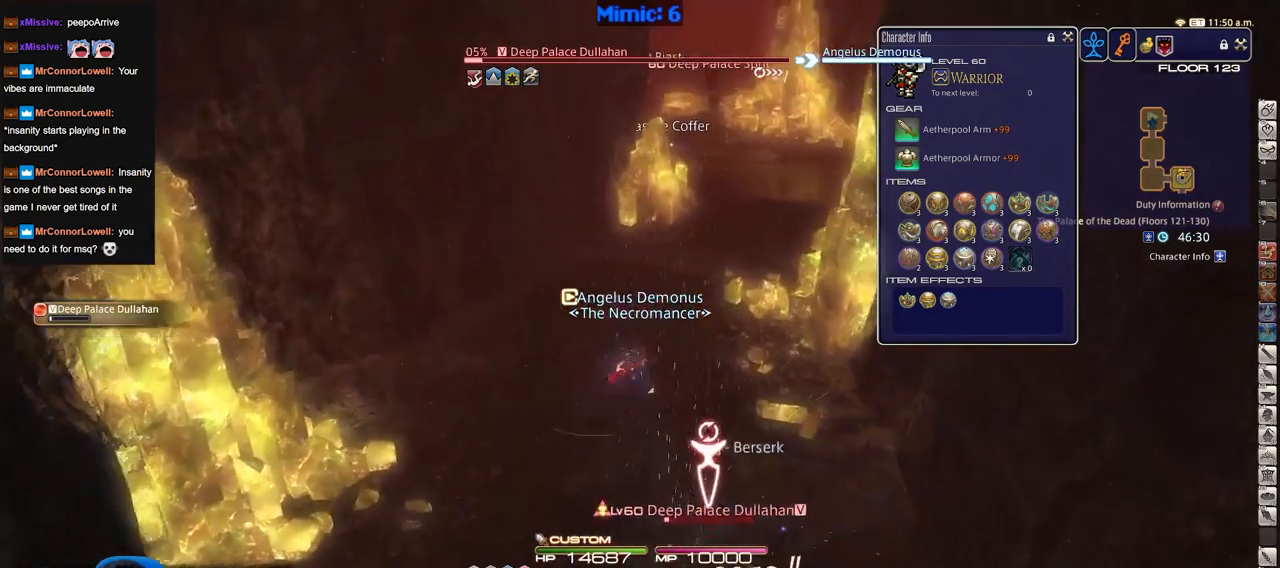
{"keys": ["w"], "events": []}
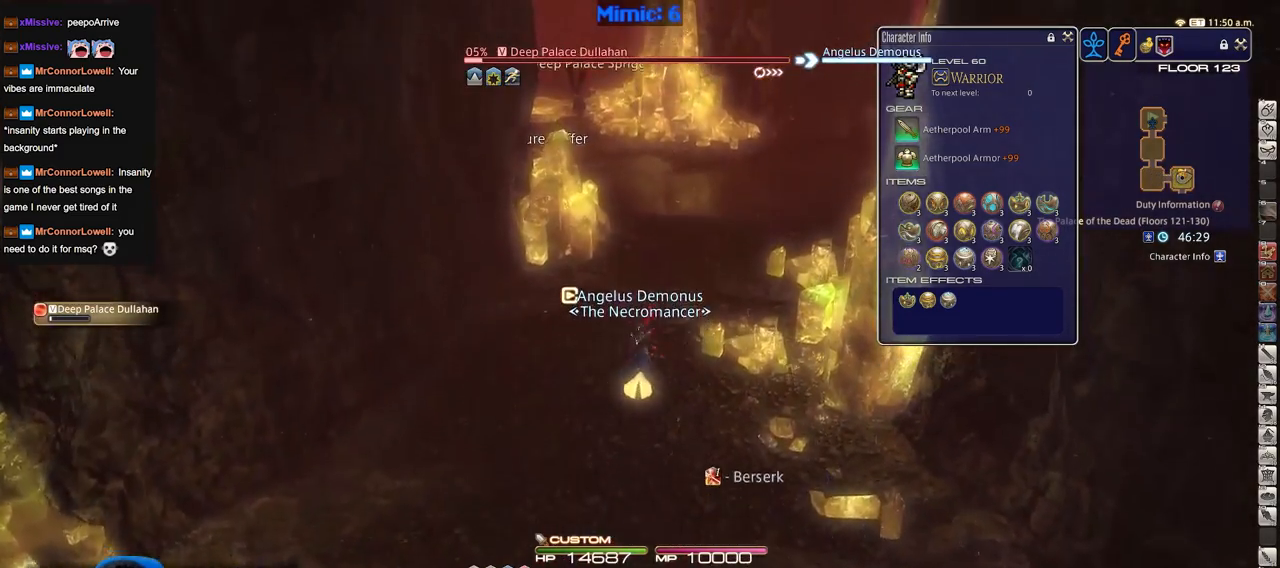
{"keys": ["w"], "events": []}
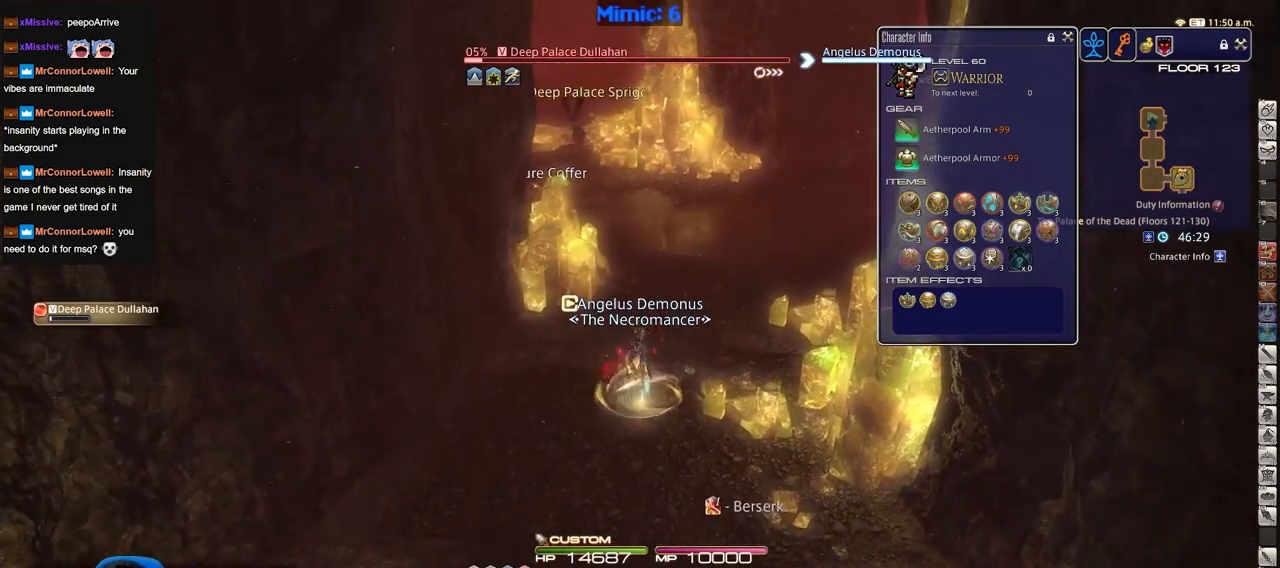
{"keys": ["a", "w"], "events": [[468, "a", "down"]]}
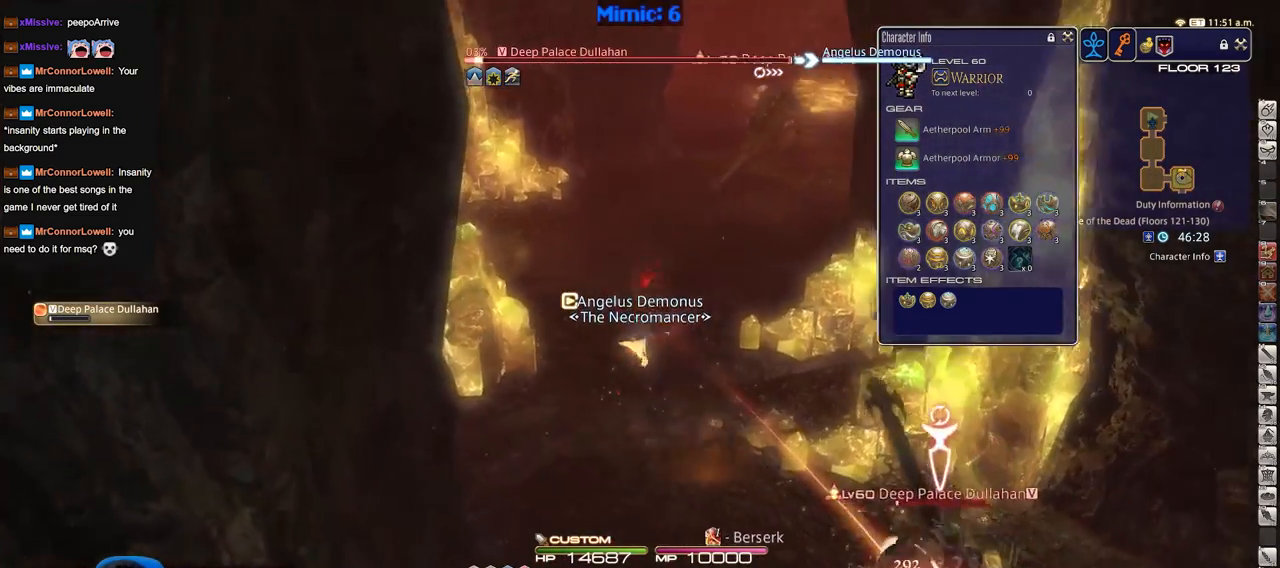
{"keys": ["w"], "events": [[200, "a", "up"]]}
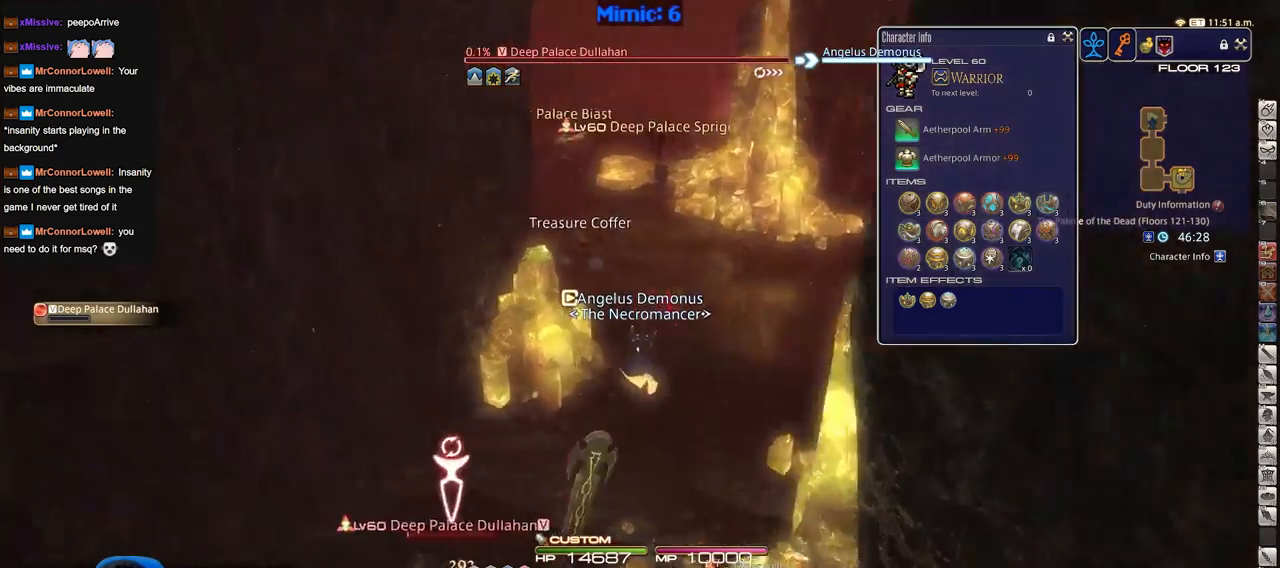
{"keys": ["e", "w"], "events": [[67, "d", "down"], [267, "d", "up"], [484, "e", "down"]]}
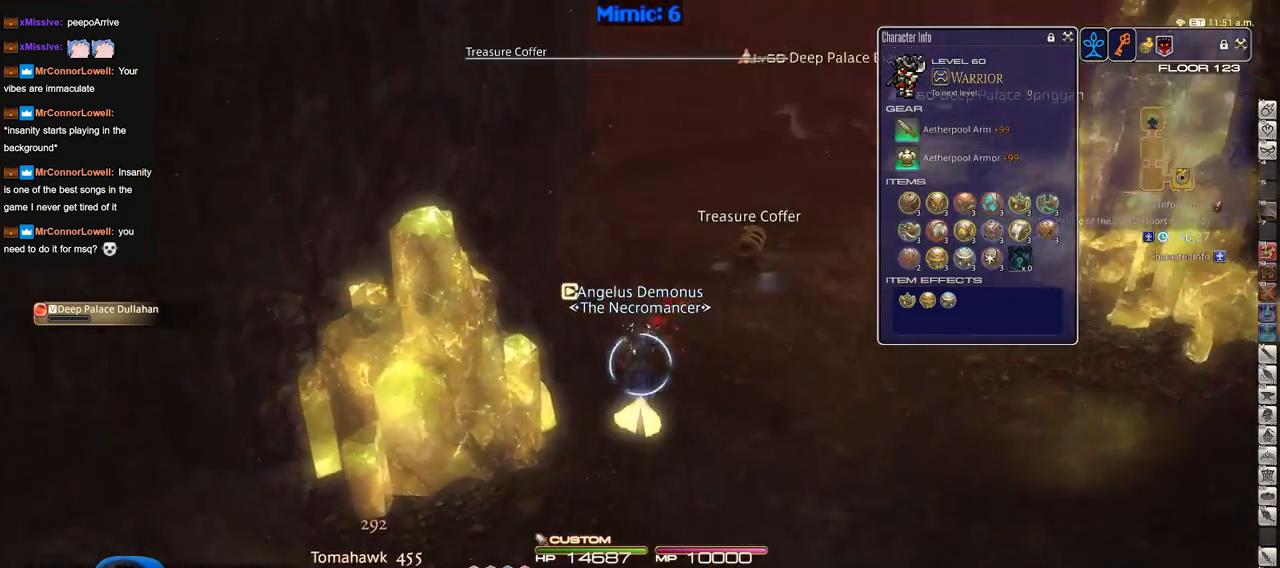
{"keys": ["w"], "events": [[133, "e", "up"], [183, "return", "down"], [284, "return", "up"], [417, "return", "down"], [467, "return", "up"]]}
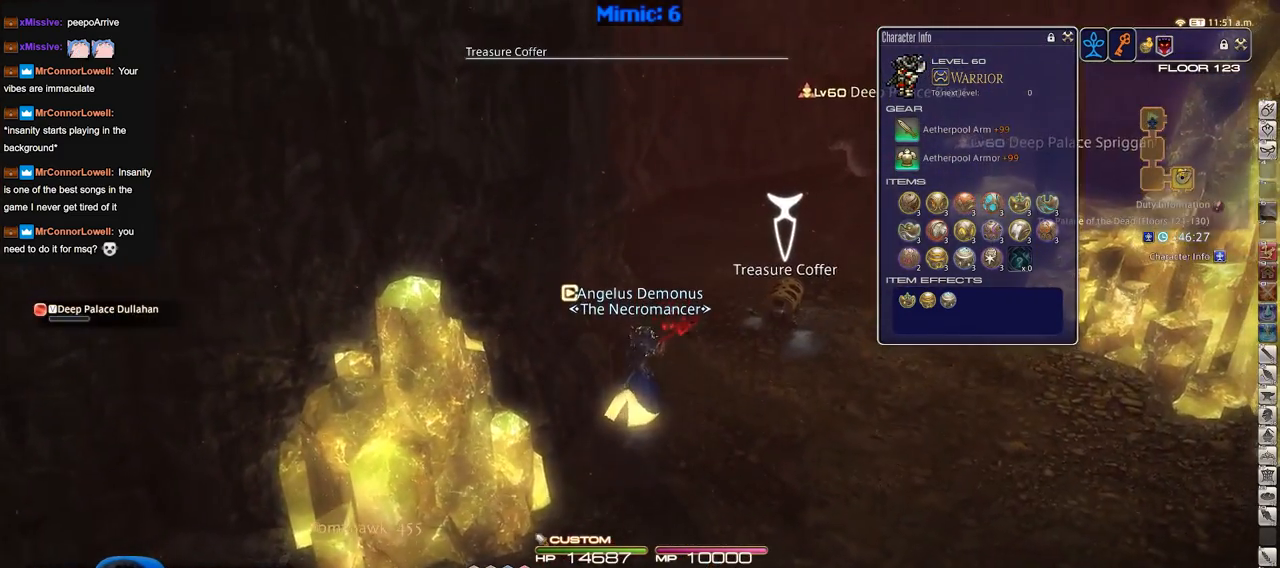
{"keys": ["s"], "events": [[67, "return", "down"], [67, "w", "up"], [101, "s", "down"], [151, "return", "up"]]}
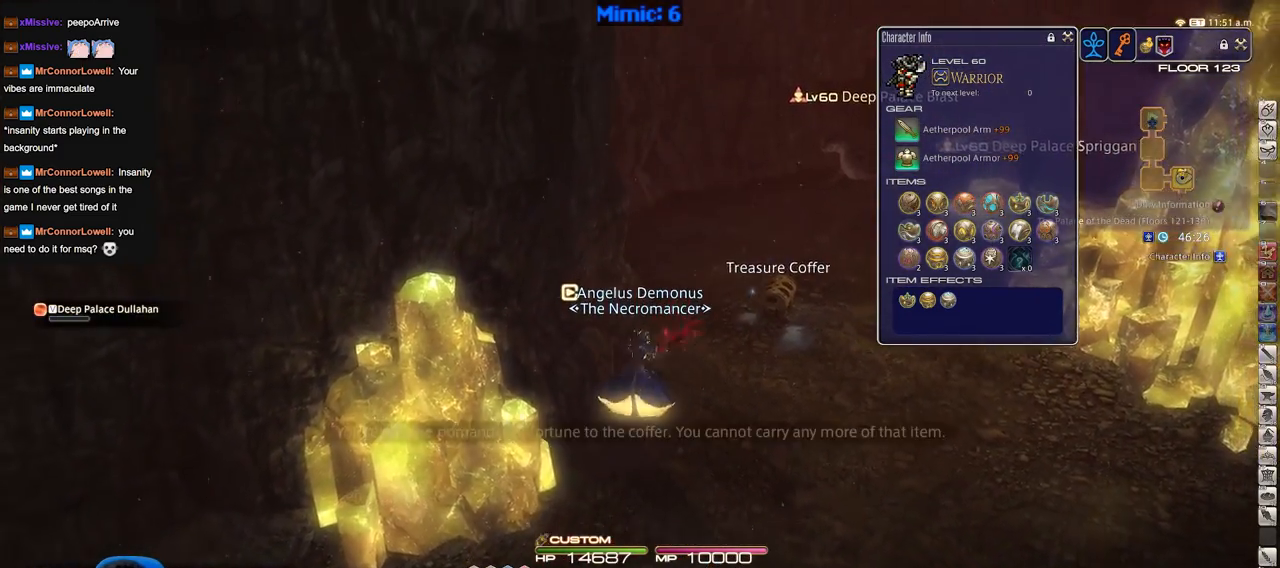
{"keys": ["d", "s"], "events": [[400, "d", "down"]]}
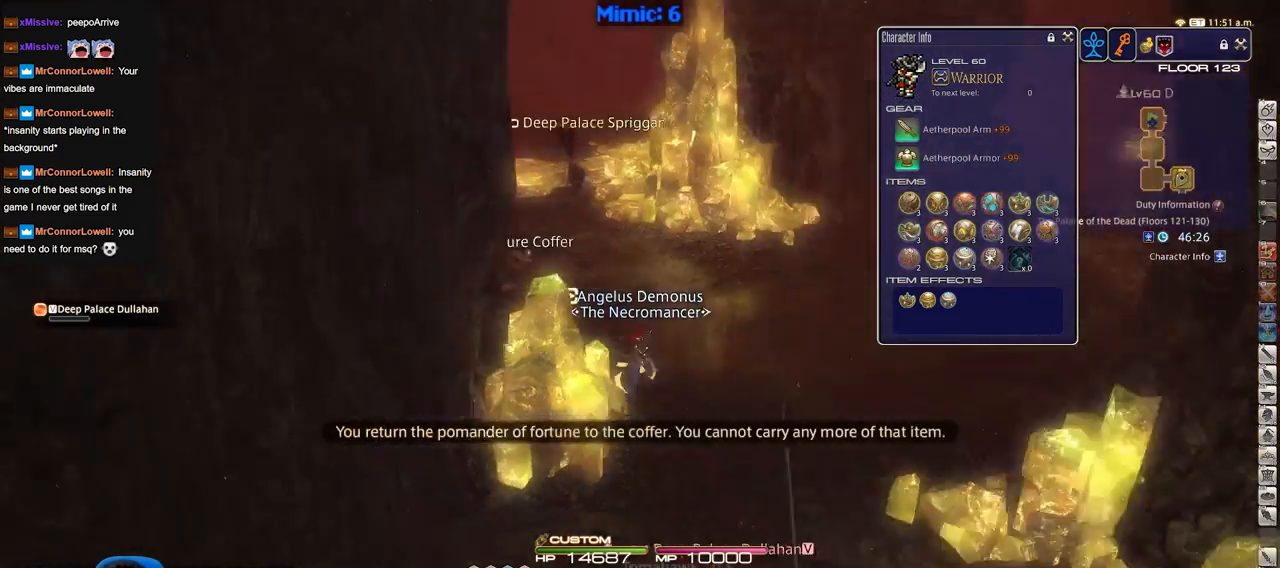
{"keys": ["d", "s"], "events": [[284, "q", "down"], [368, "q", "up"]]}
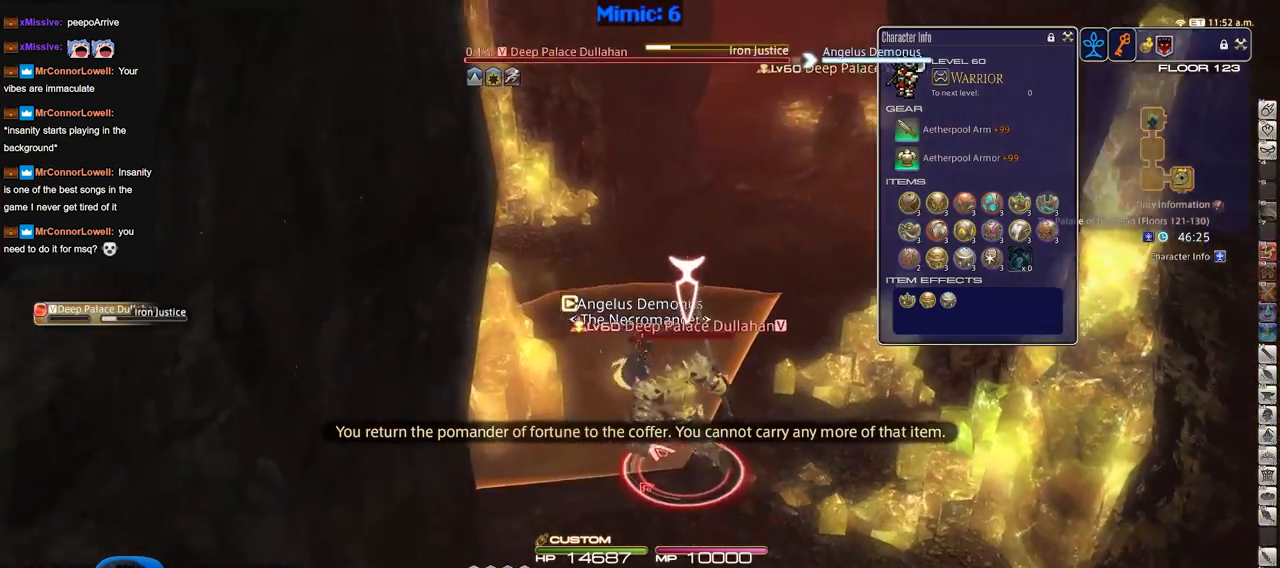
{"keys": ["f3"], "events": [[150, "a", "down"], [200, "d", "up"], [334, "a", "up"], [334, "s", "up"], [434, "f3", "down"]]}
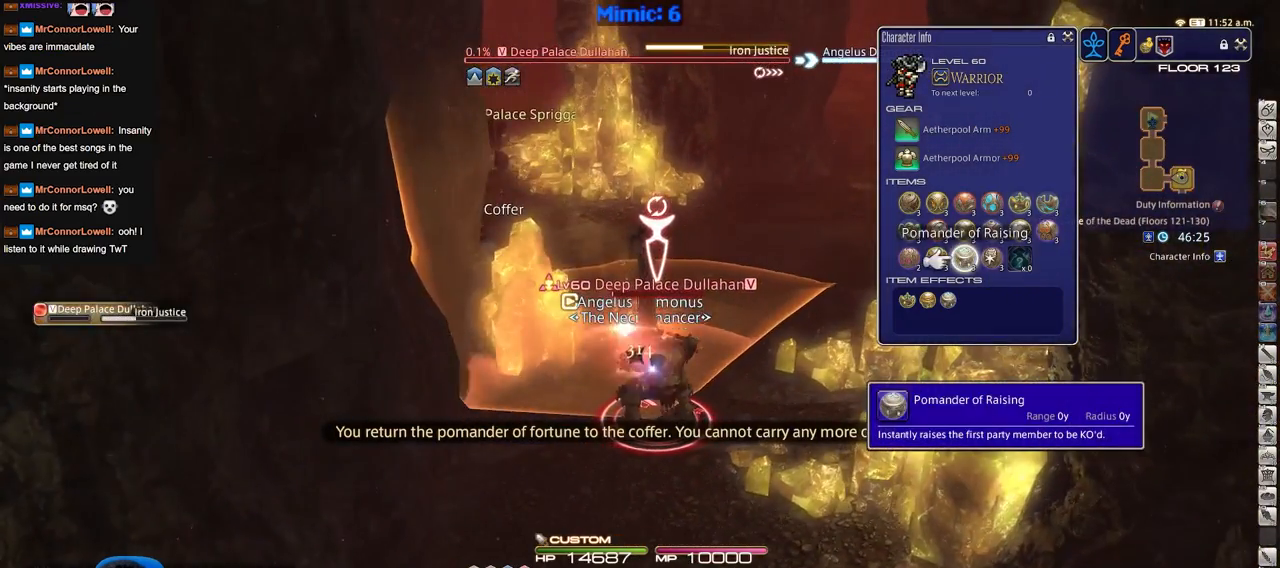
{"keys": ["d", "s"], "events": [[17, "f3", "up"], [167, "s", "down"], [501, "d", "down"]]}
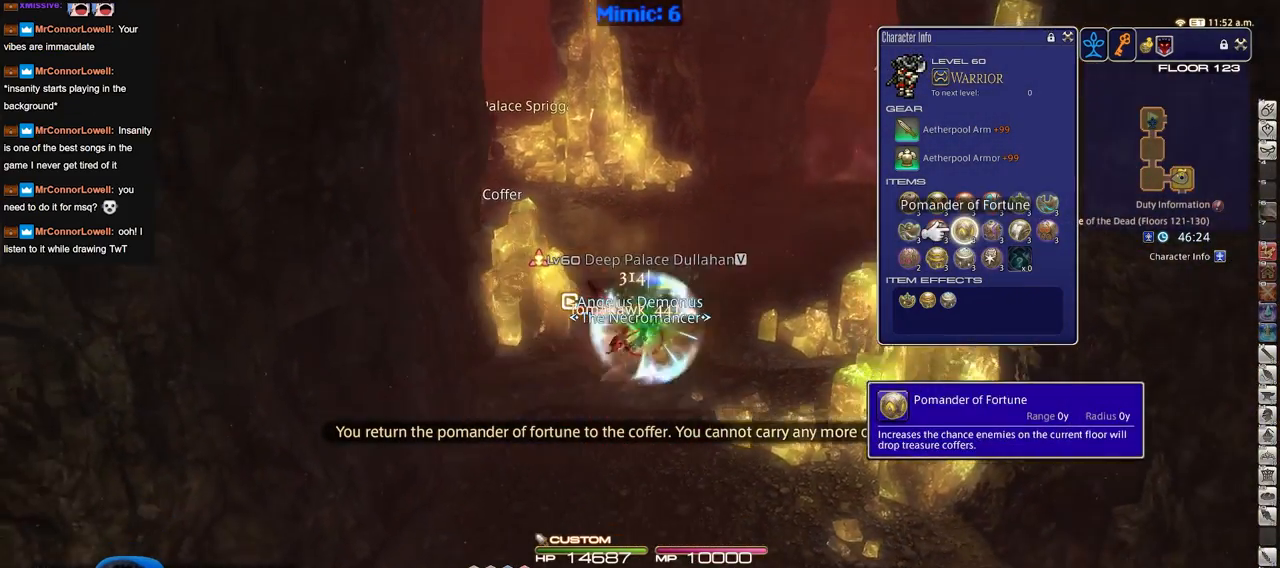
{"keys": ["space", "w"], "events": [[83, "s", "up"], [234, "w", "down"], [284, "a", "down"], [284, "d", "up"], [284, "return", "down"], [417, "a", "up"], [417, "return", "up"], [417, "space", "down"]]}
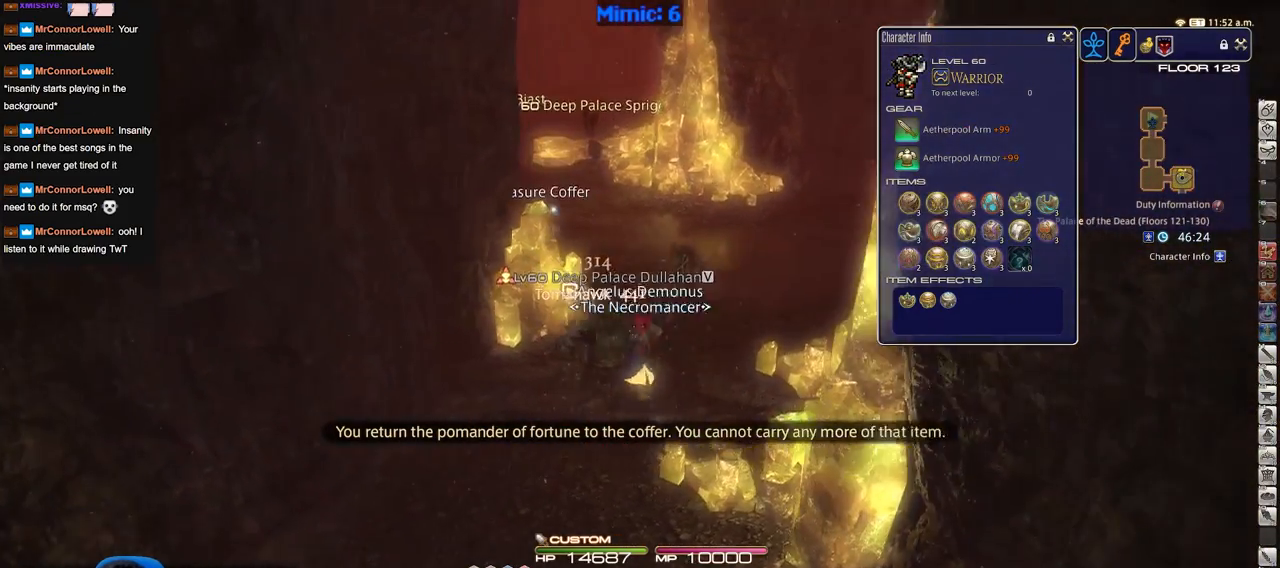
{"keys": ["q", "w"], "events": [[67, "space", "up"], [301, "q", "down"], [334, "q", "up"], [384, "q", "down"]]}
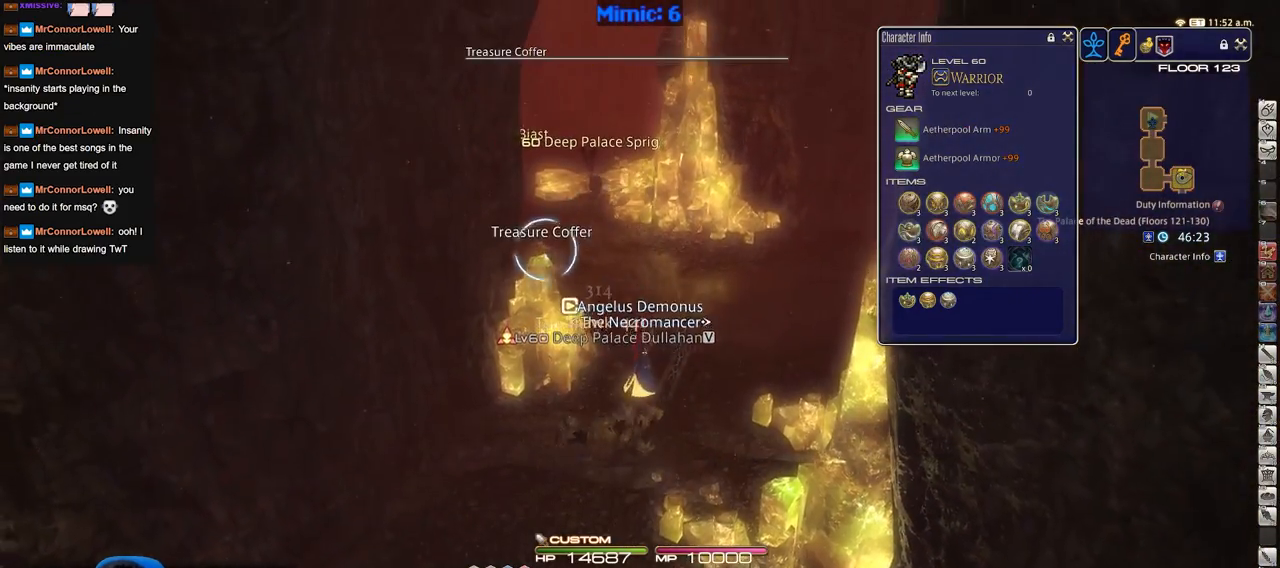
{"keys": ["w"], "events": [[33, "q", "up"], [300, "return", "down"], [400, "return", "up"]]}
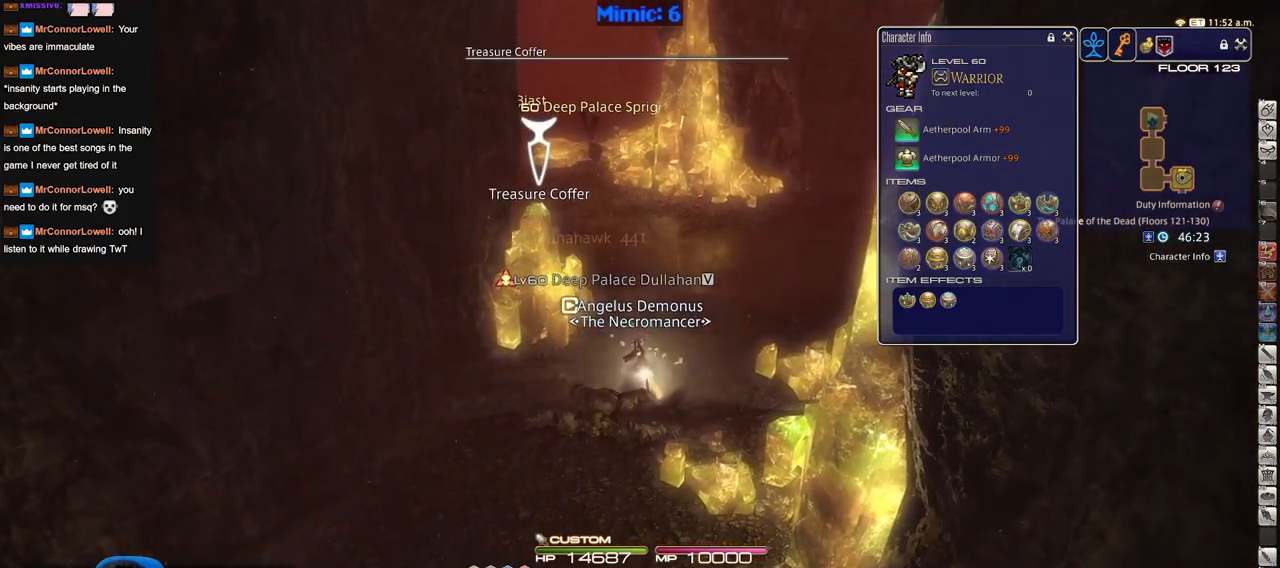
{"keys": ["w"], "events": []}
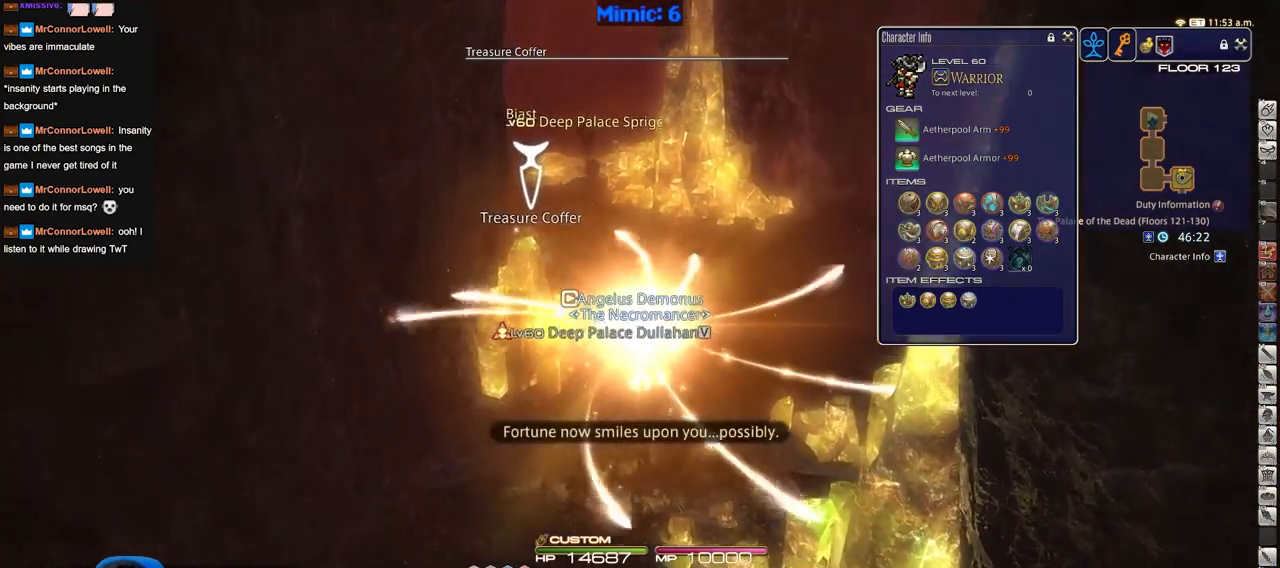
{"keys": ["d", "w"], "events": [[384, "d", "down"]]}
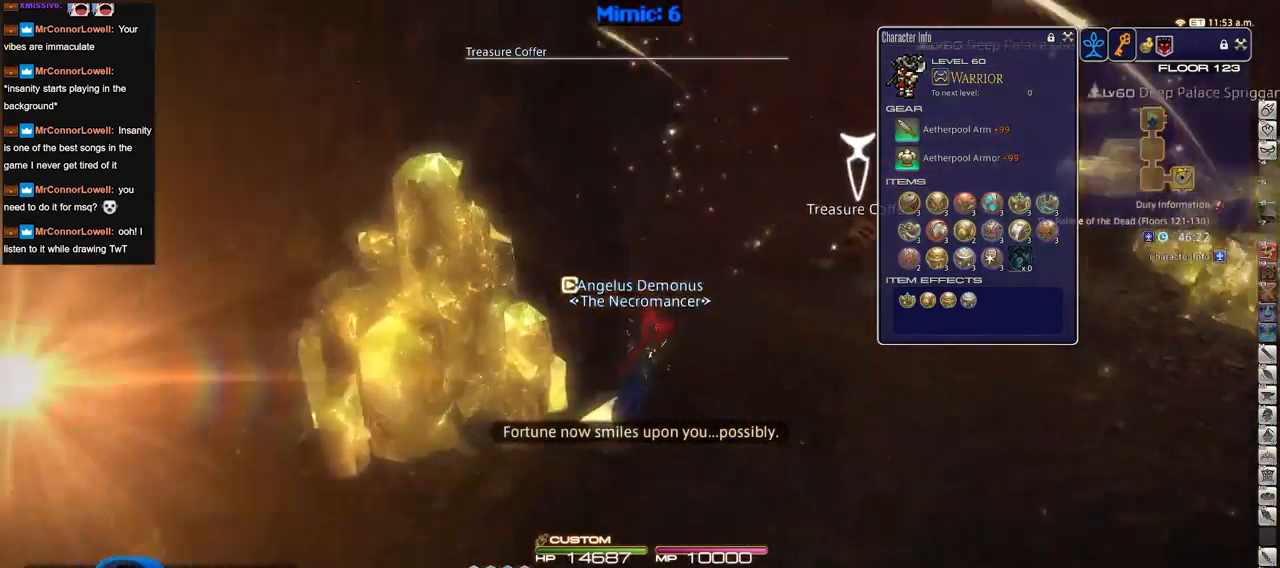
{"keys": ["d", "w"], "events": [[217, "return", "down"], [317, "return", "up"], [351, "return", "down"], [451, "return", "up"]]}
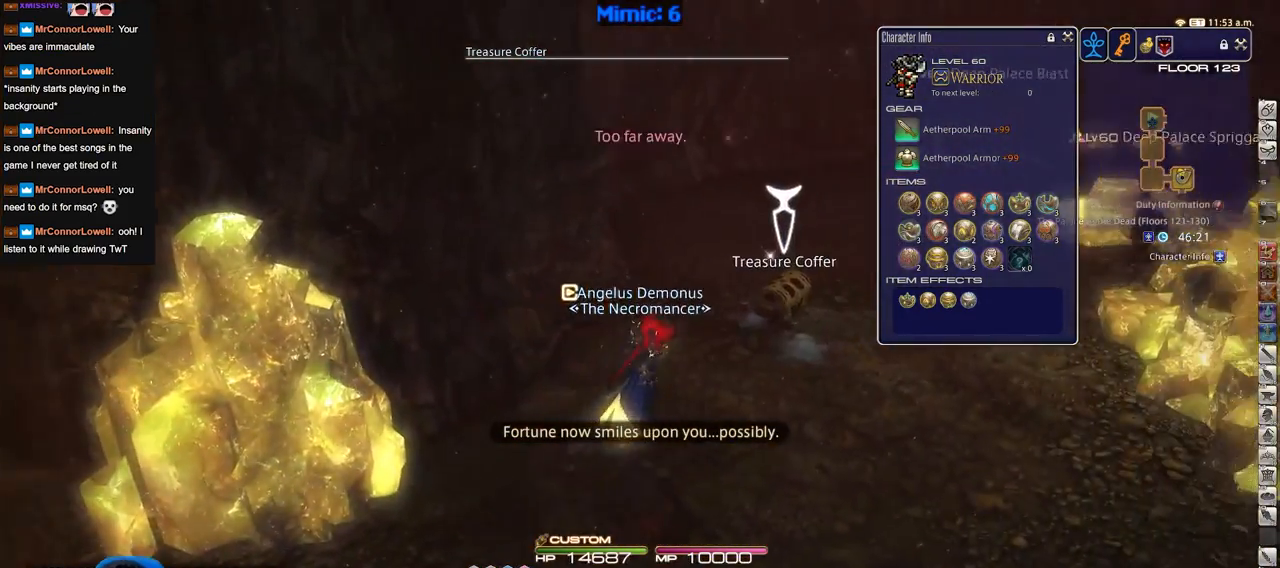
{"keys": ["a", "s"], "events": [[50, "a", "down"], [50, "return", "down"], [83, "w", "up"], [133, "d", "up"], [133, "return", "up"], [183, "return", "down"], [183, "s", "down"], [317, "return", "up"]]}
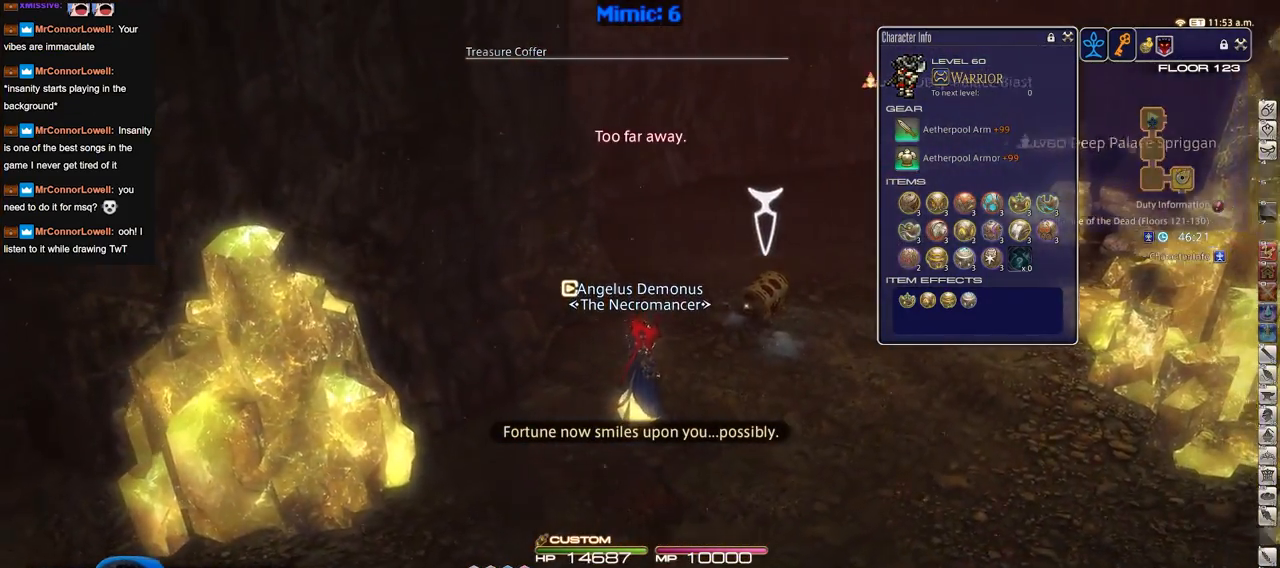
{"keys": ["d", "s"], "events": [[201, "d", "down"], [251, "a", "up"]]}
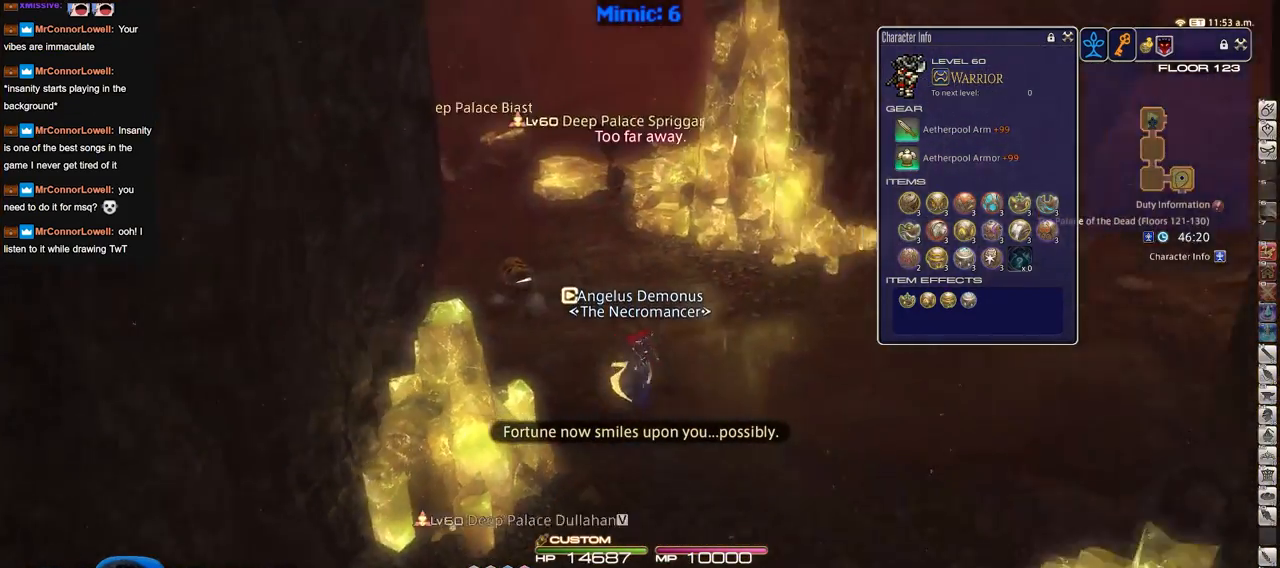
{"keys": ["d"], "events": [[67, "shift_r", "down"], [117, "shift_r", "up"], [167, "s", "up"]]}
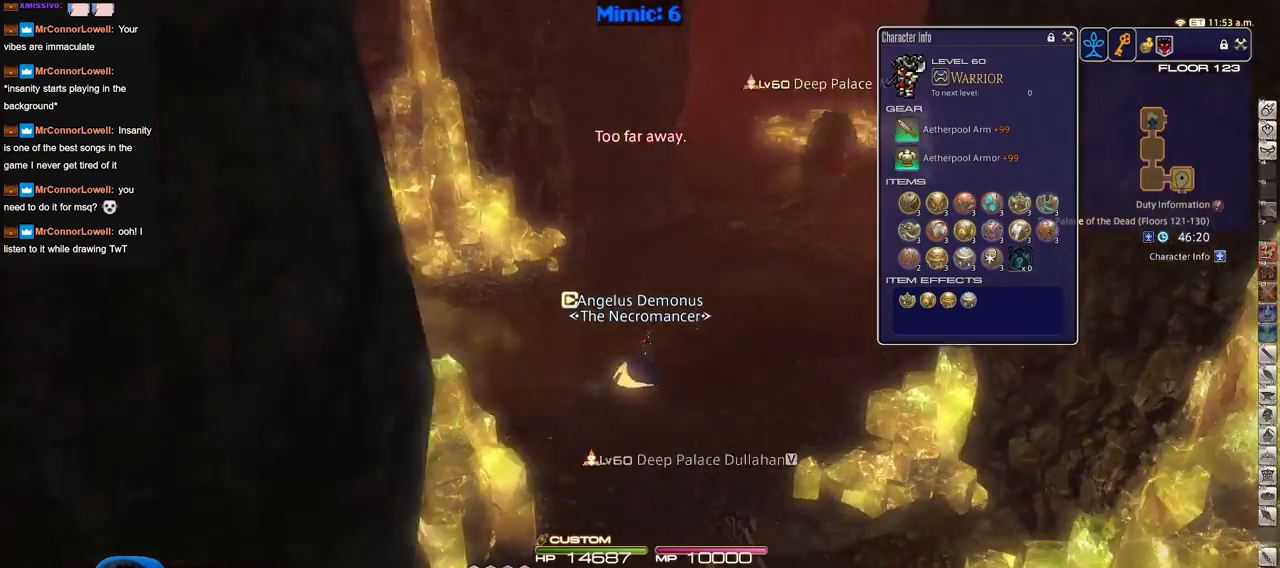
{"keys": ["d", "w"], "events": [[84, "q", "down"], [184, "q", "up"], [317, "w", "down"]]}
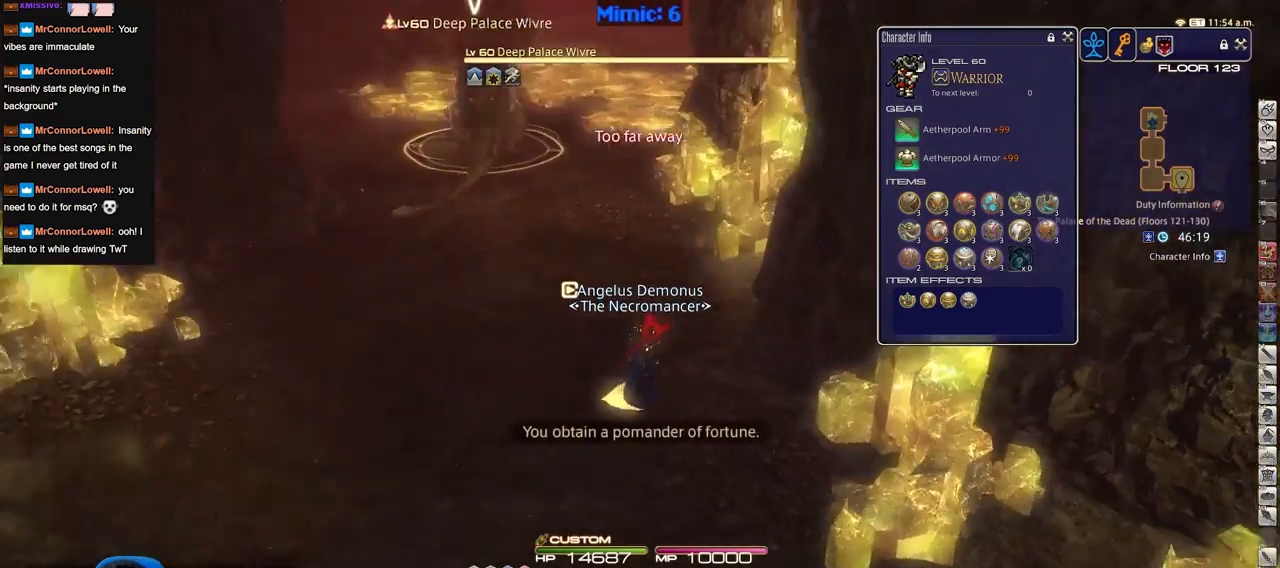
{"keys": ["w"], "events": [[100, "d", "up"]]}
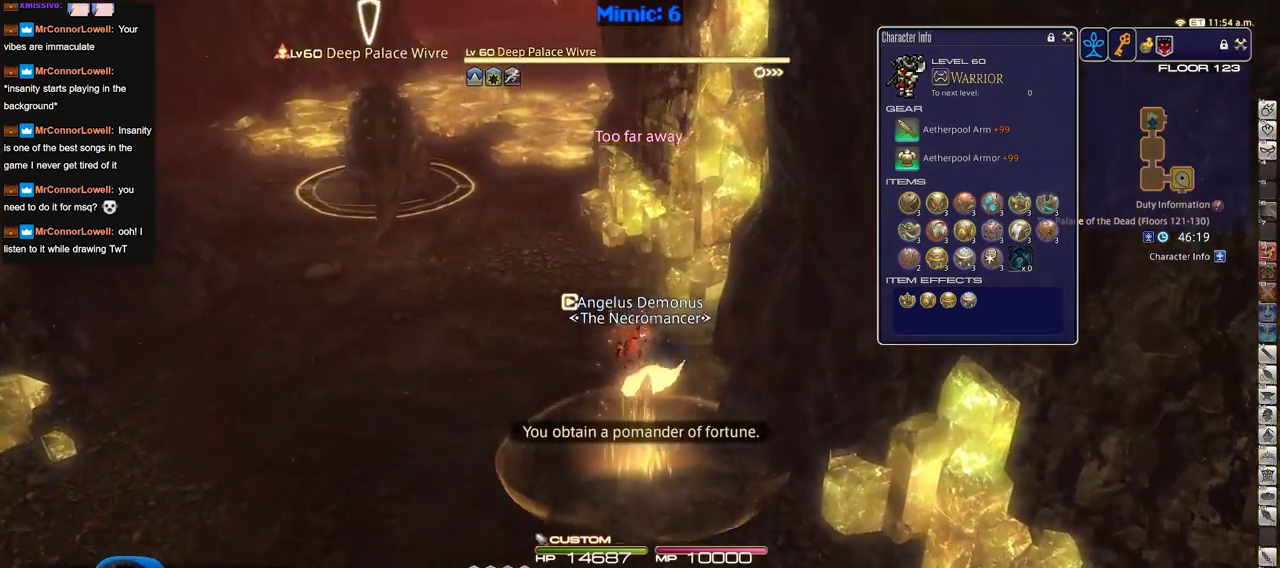
{"keys": ["return", "w"], "events": [[501, "return", "down"]]}
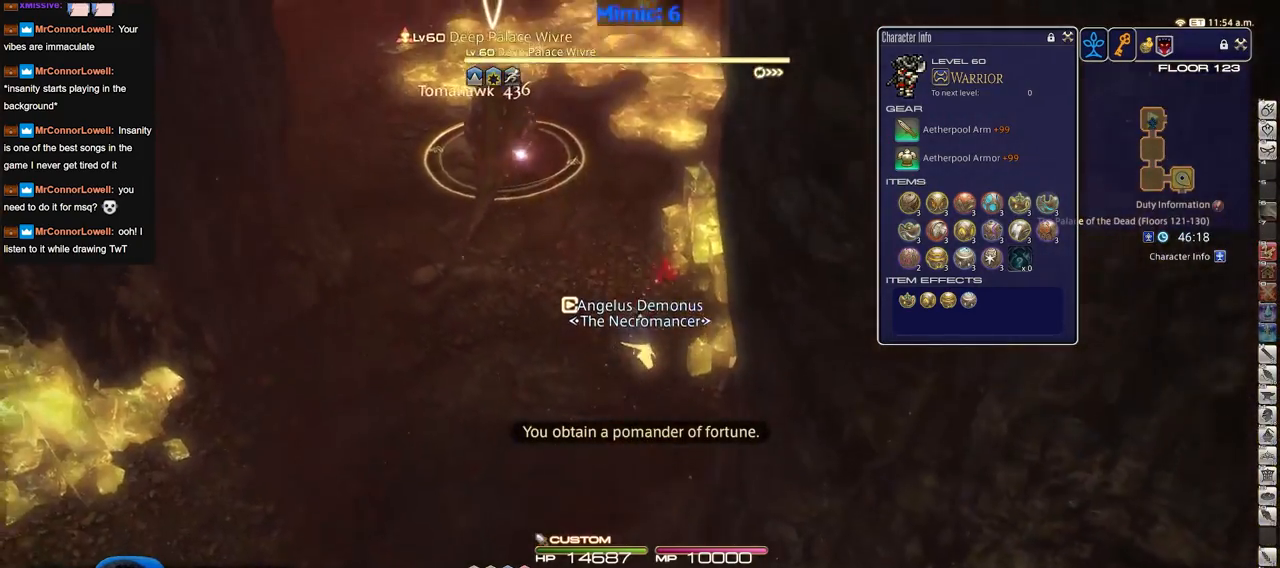
{"keys": ["w"], "events": [[83, "return", "up"], [183, "return", "down"], [284, "return", "up"]]}
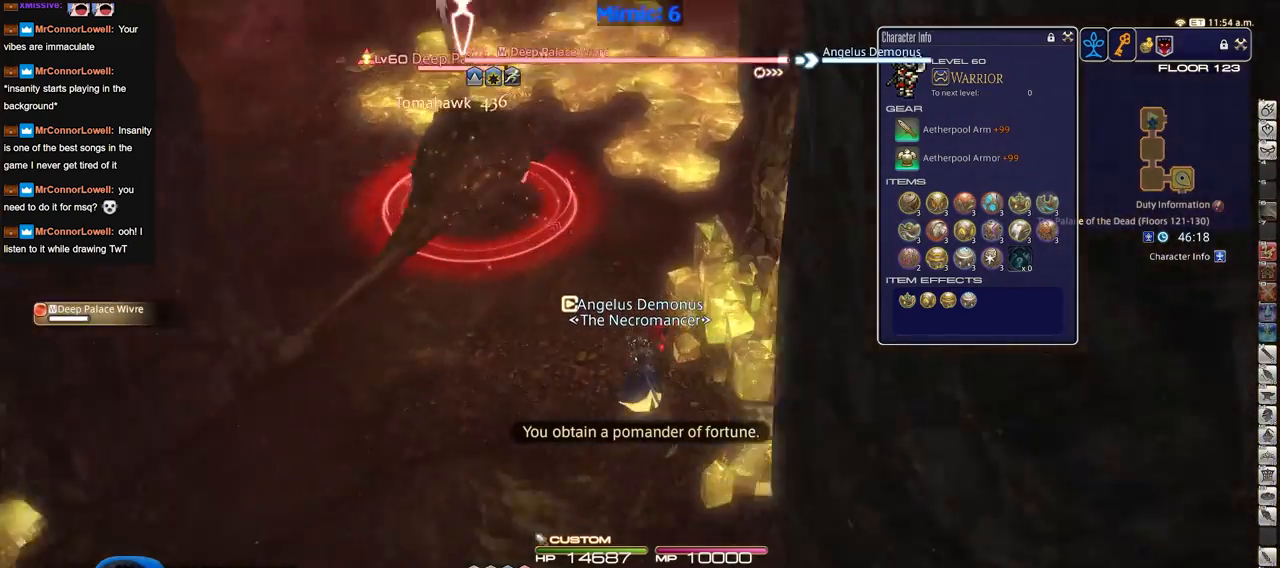
{"keys": ["w"], "events": []}